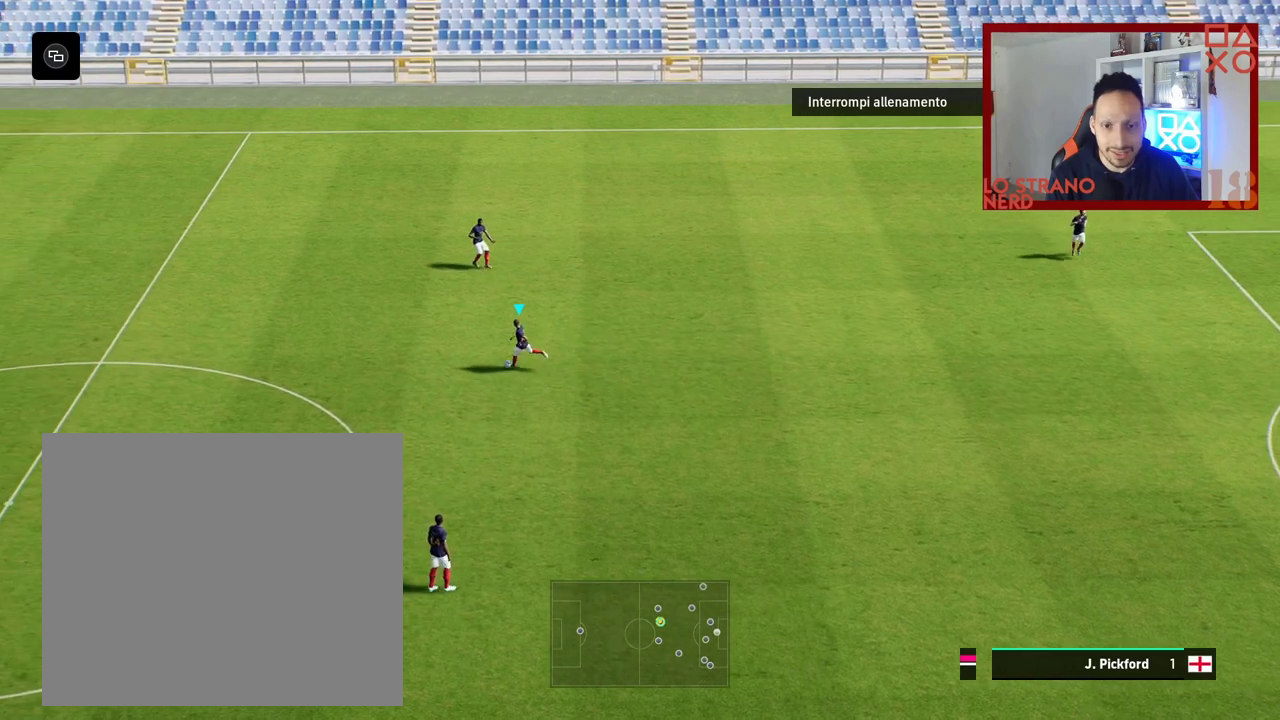
Gameplay with a controller (PlayStation layout); each line is a JSON object with the inputs held at the frame after it. "events" lists button and stick changes between this image and that frame as [ms after this image, input, new state], when the widget could be followed in between.
{"buttons": [], "left_stick": "left", "right_stick": "center", "events": [[250, "right_stick", "up-left"], [400, "right_stick", "center"]]}
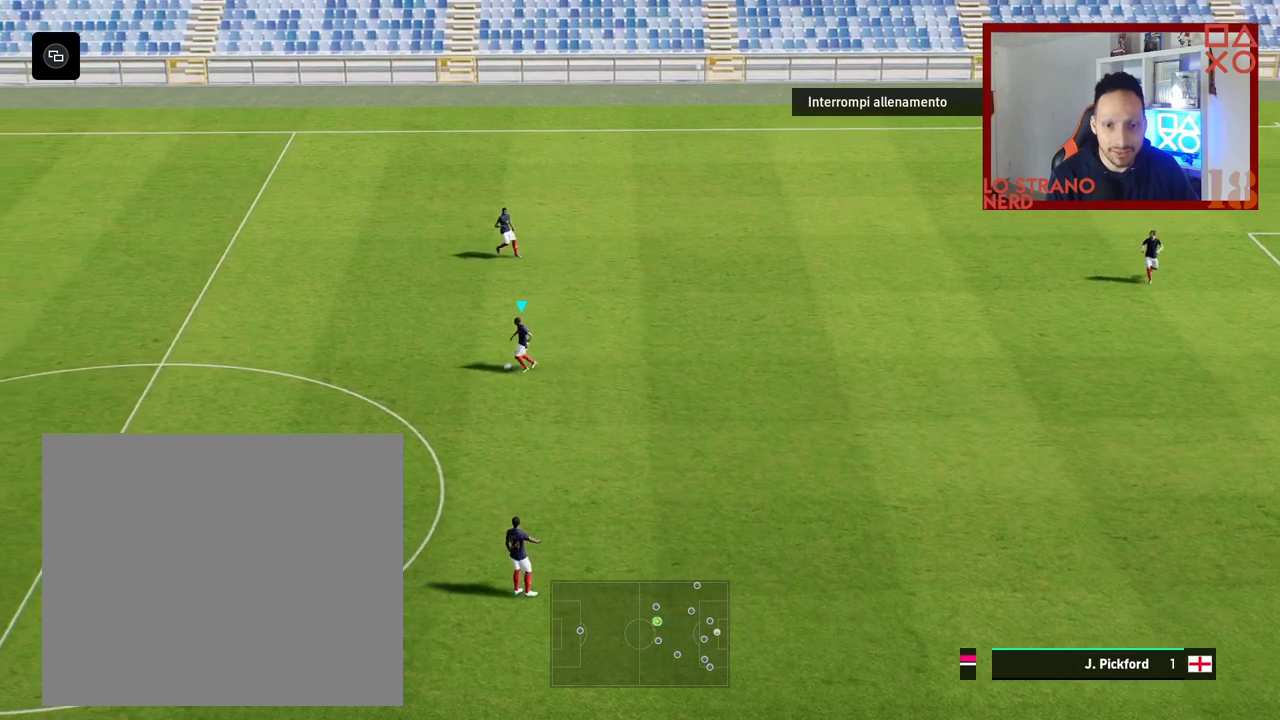
{"buttons": [], "left_stick": "down-left", "right_stick": "center", "events": [[117, "left_stick", "down-left"]]}
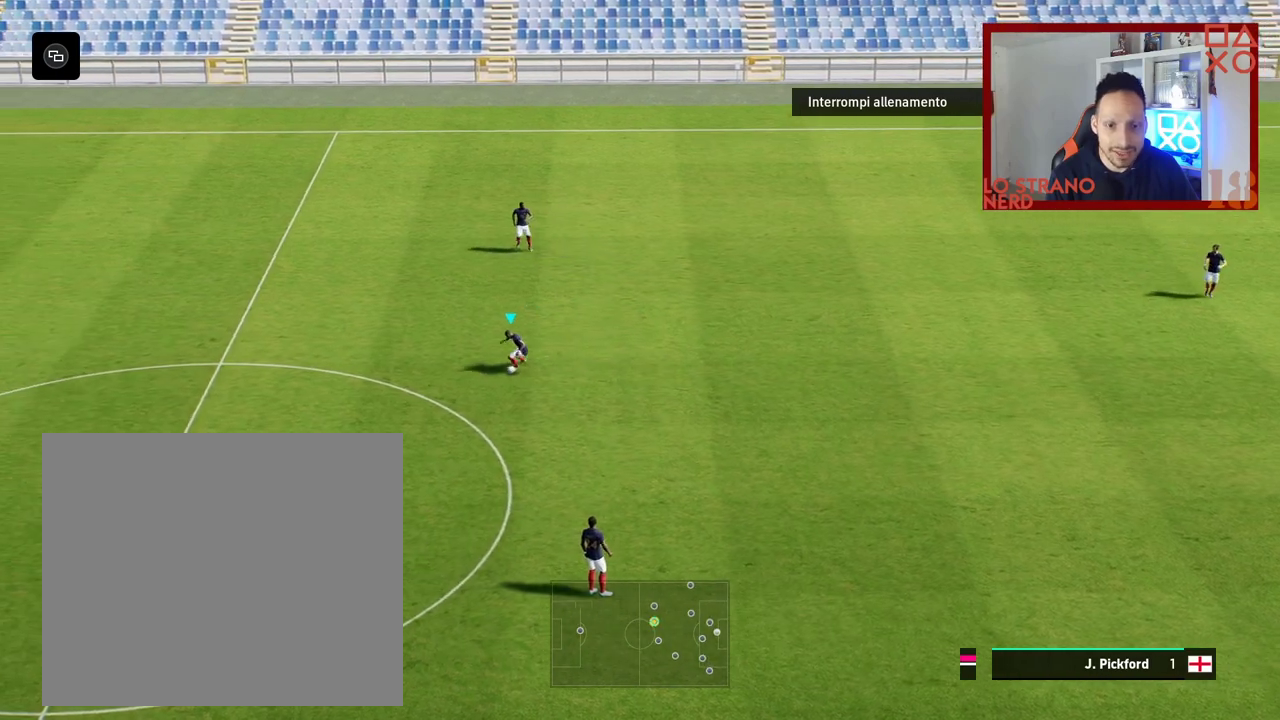
{"buttons": [], "left_stick": "down-left", "right_stick": "center", "events": []}
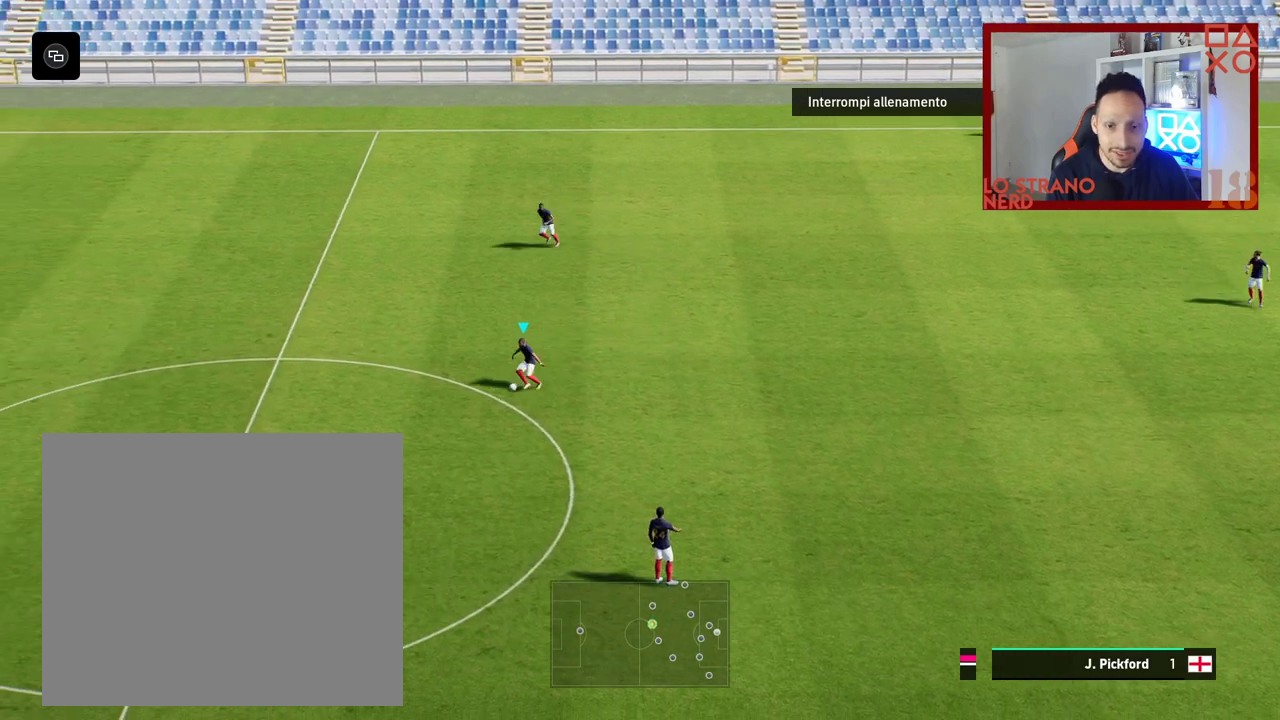
{"buttons": [], "left_stick": "right", "right_stick": "center", "events": [[300, "SQUARE", "down"], [350, "CROSS", "down"], [350, "left_stick", "down-right"], [367, "SQUARE", "up"], [417, "left_stick", "right"], [483, "CROSS", "up"]]}
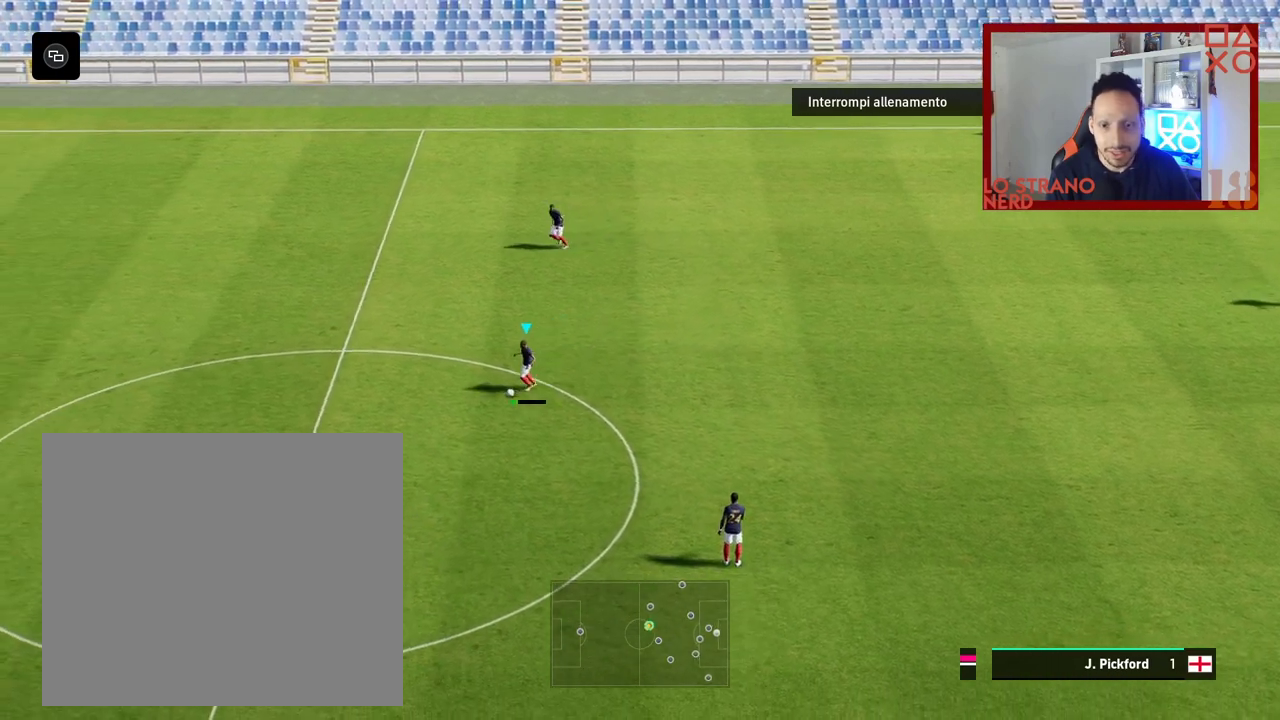
{"buttons": ["R2"], "left_stick": "right", "right_stick": "center", "events": [[483, "R2", "down"]]}
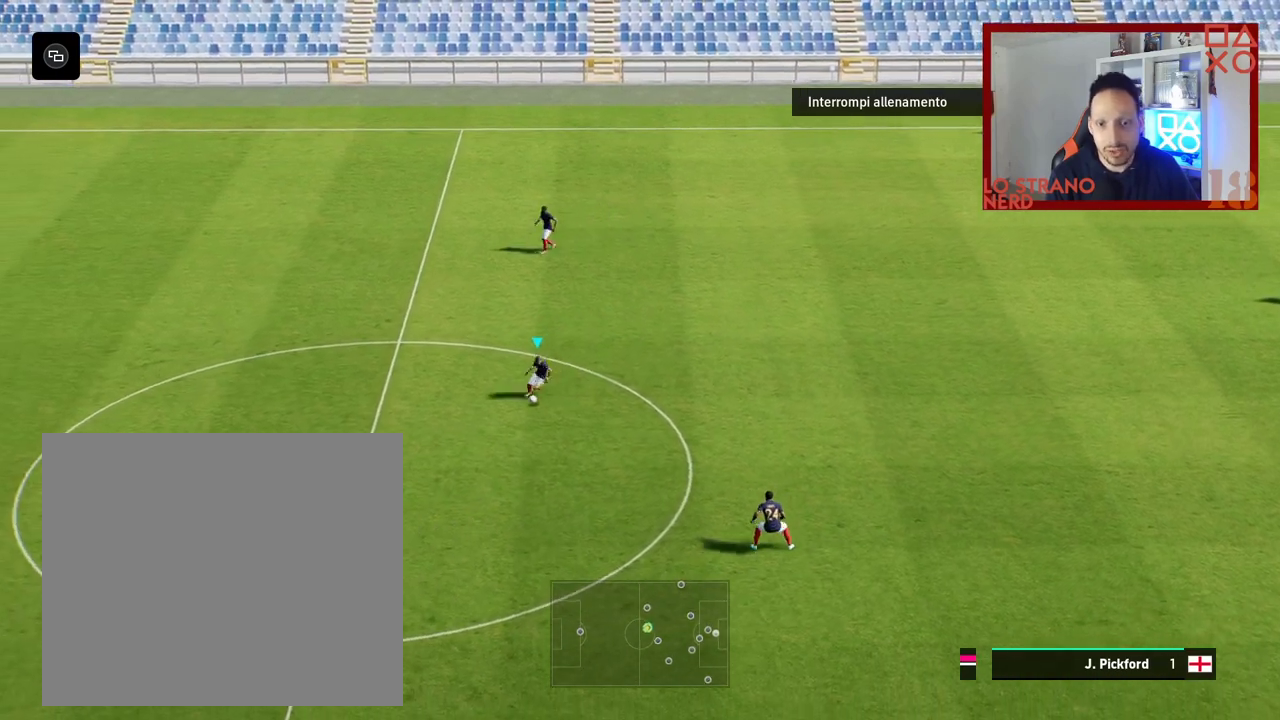
{"buttons": [], "left_stick": "right", "right_stick": "center", "events": [[500, "R2", "up"]]}
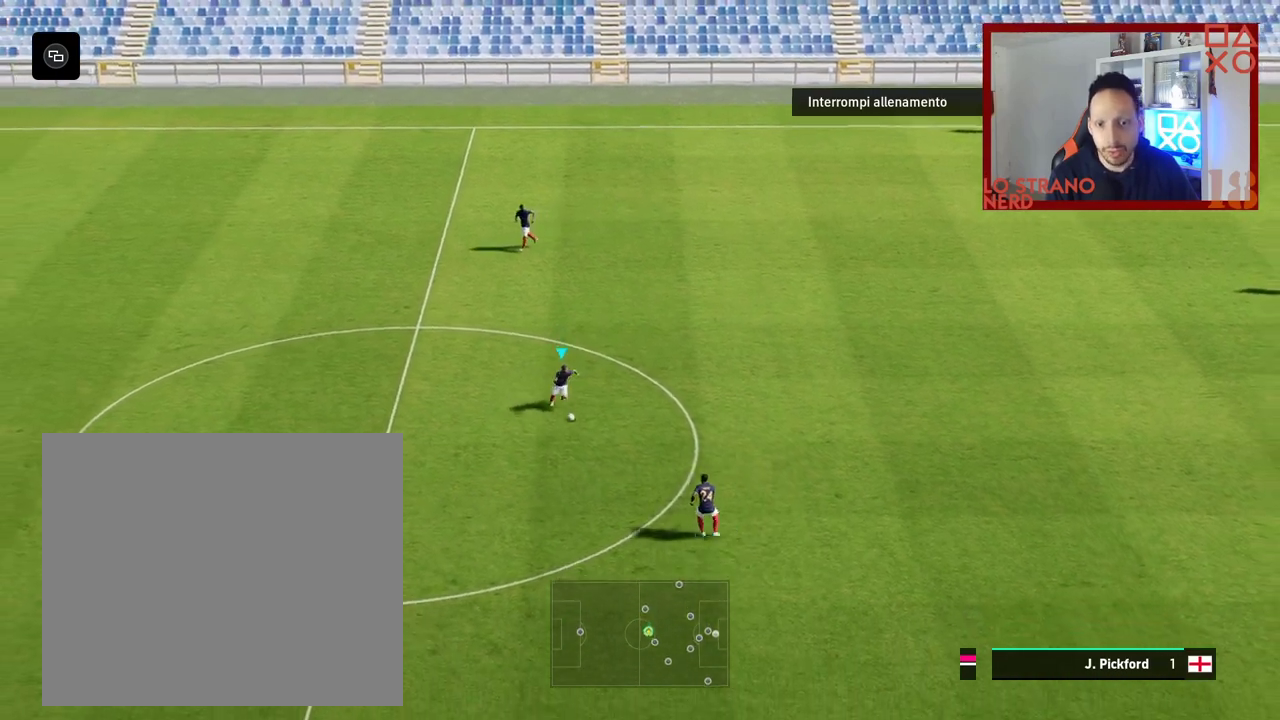
{"buttons": [], "left_stick": "right", "right_stick": "center", "events": []}
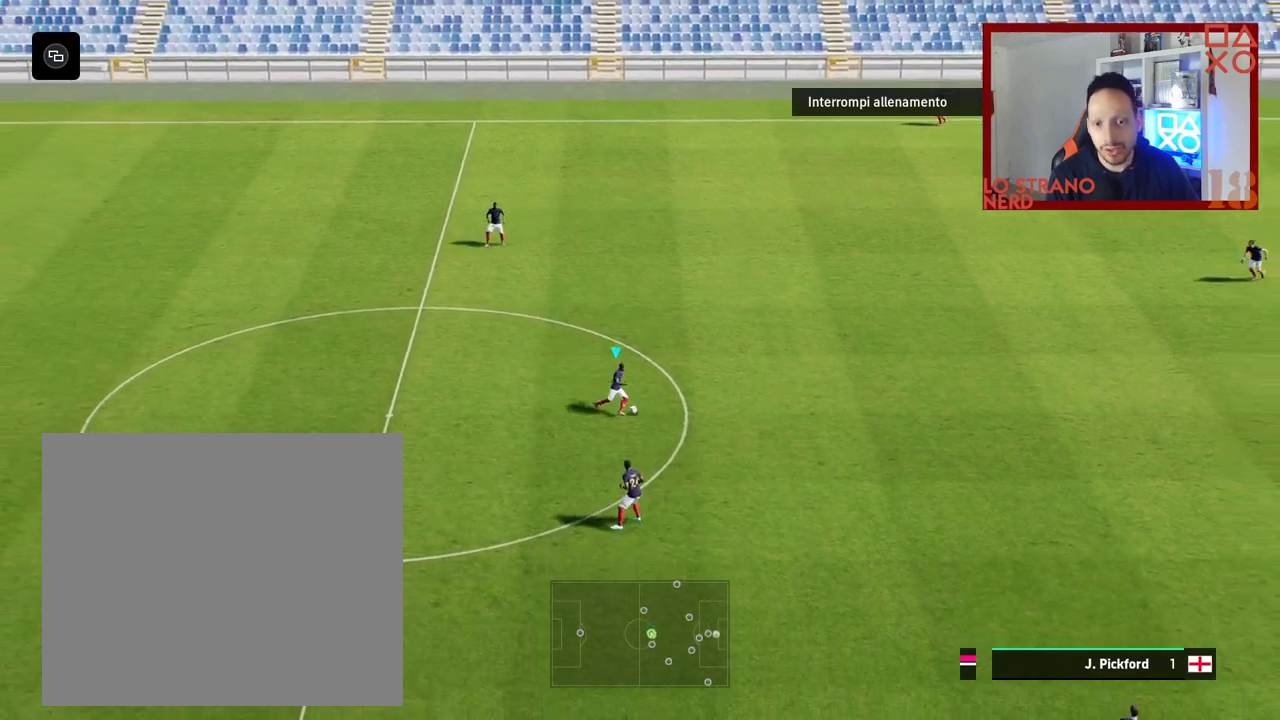
{"buttons": [], "left_stick": "right", "right_stick": "center", "events": []}
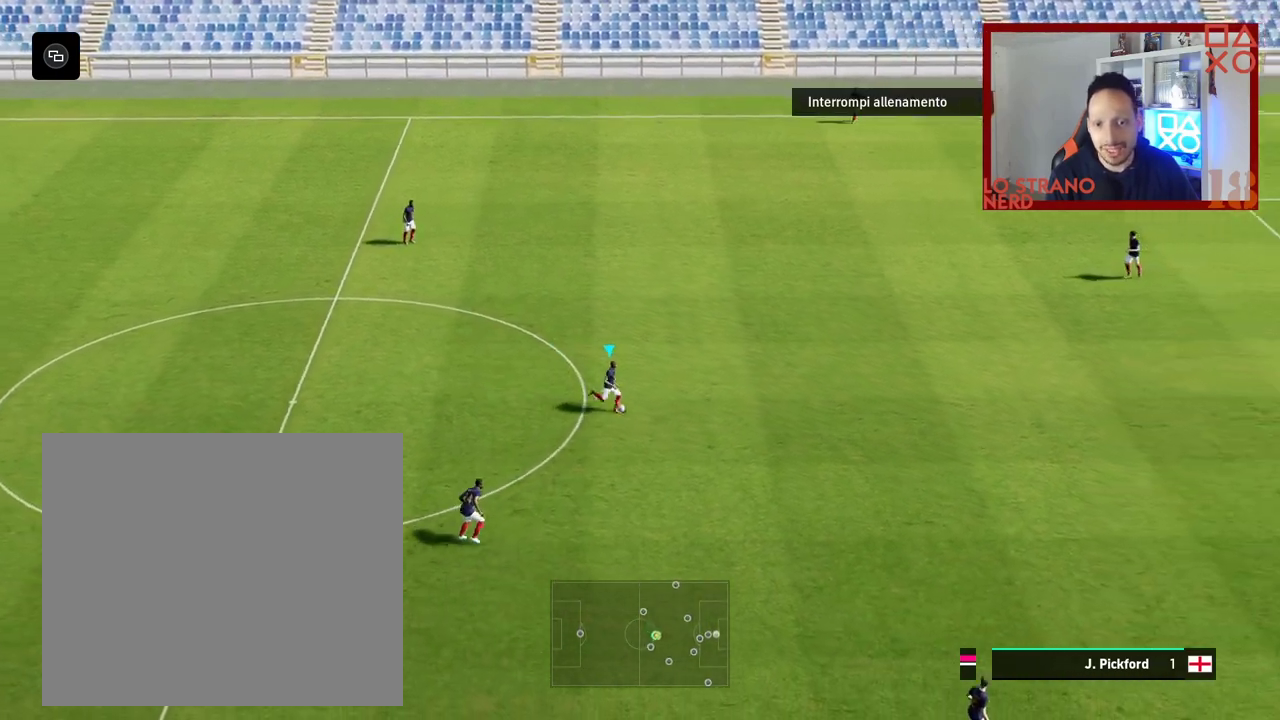
{"buttons": [], "left_stick": "right", "right_stick": "center", "events": []}
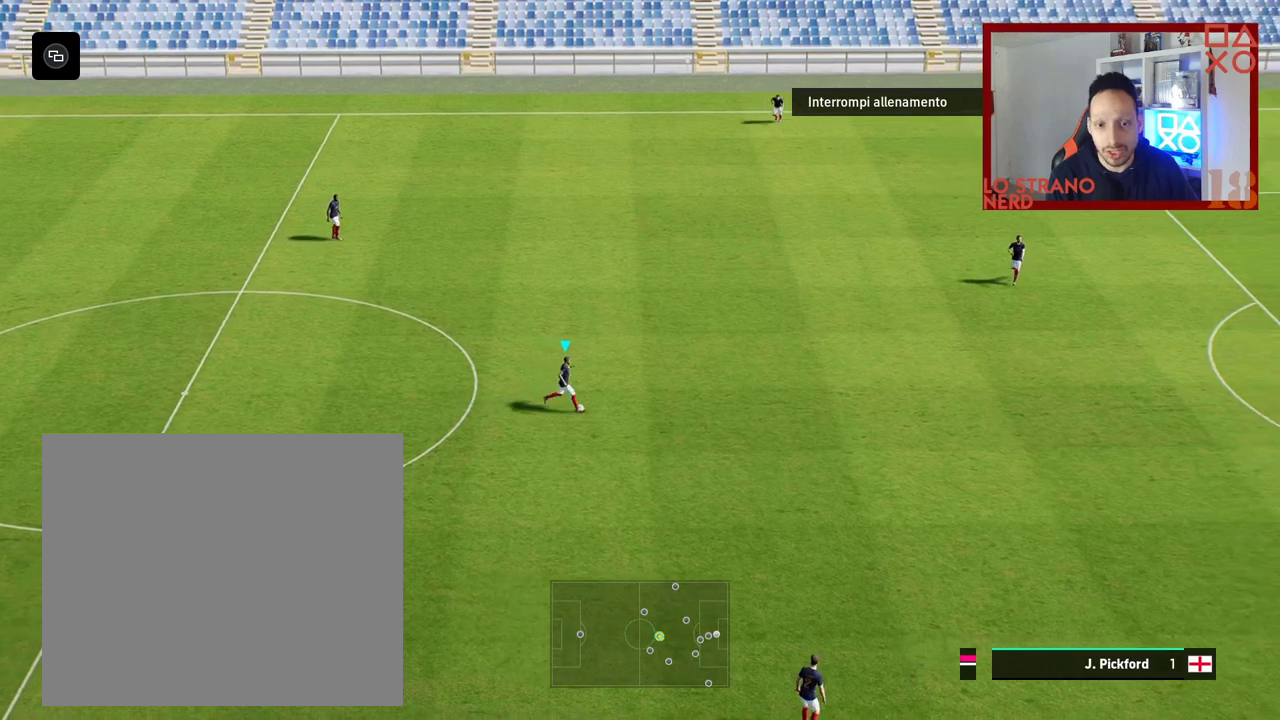
{"buttons": ["R2"], "left_stick": "down-right", "right_stick": "center", "events": [[83, "right_stick", "up"], [167, "right_stick", "center"], [333, "left_stick", "down-right"], [450, "R2", "down"]]}
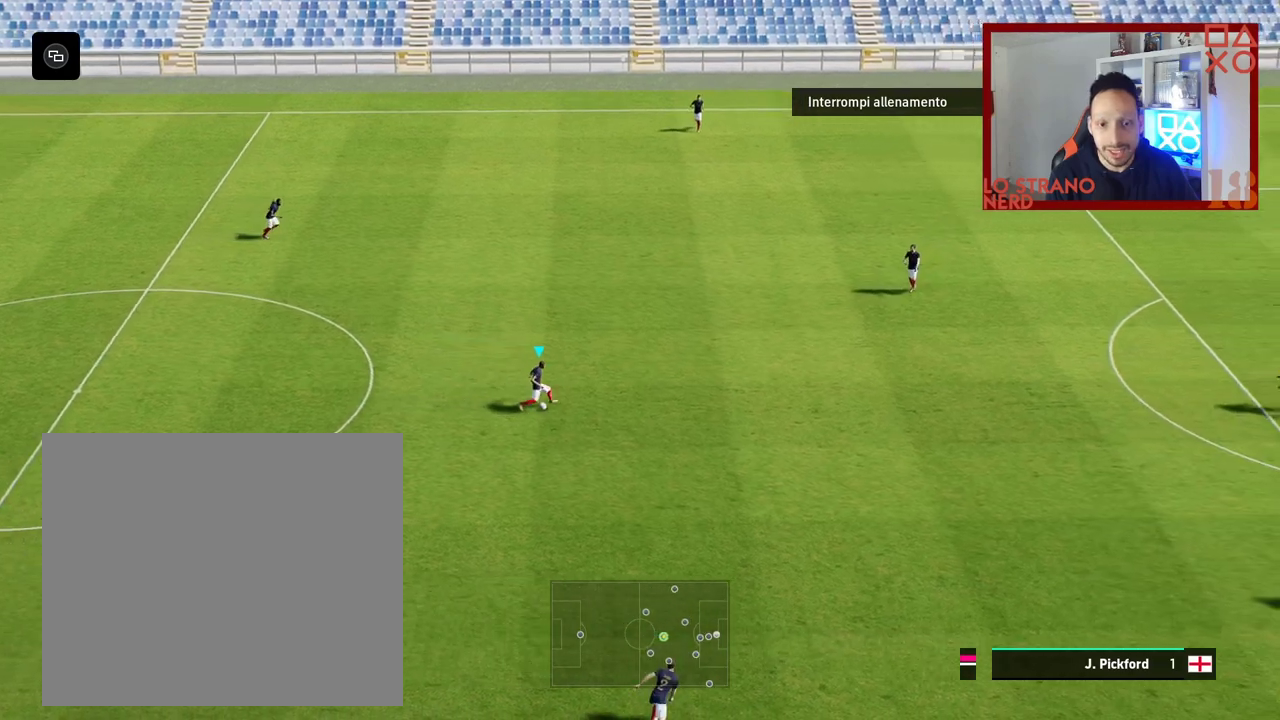
{"buttons": ["R2"], "left_stick": "right", "right_stick": "center", "events": [[450, "left_stick", "right"]]}
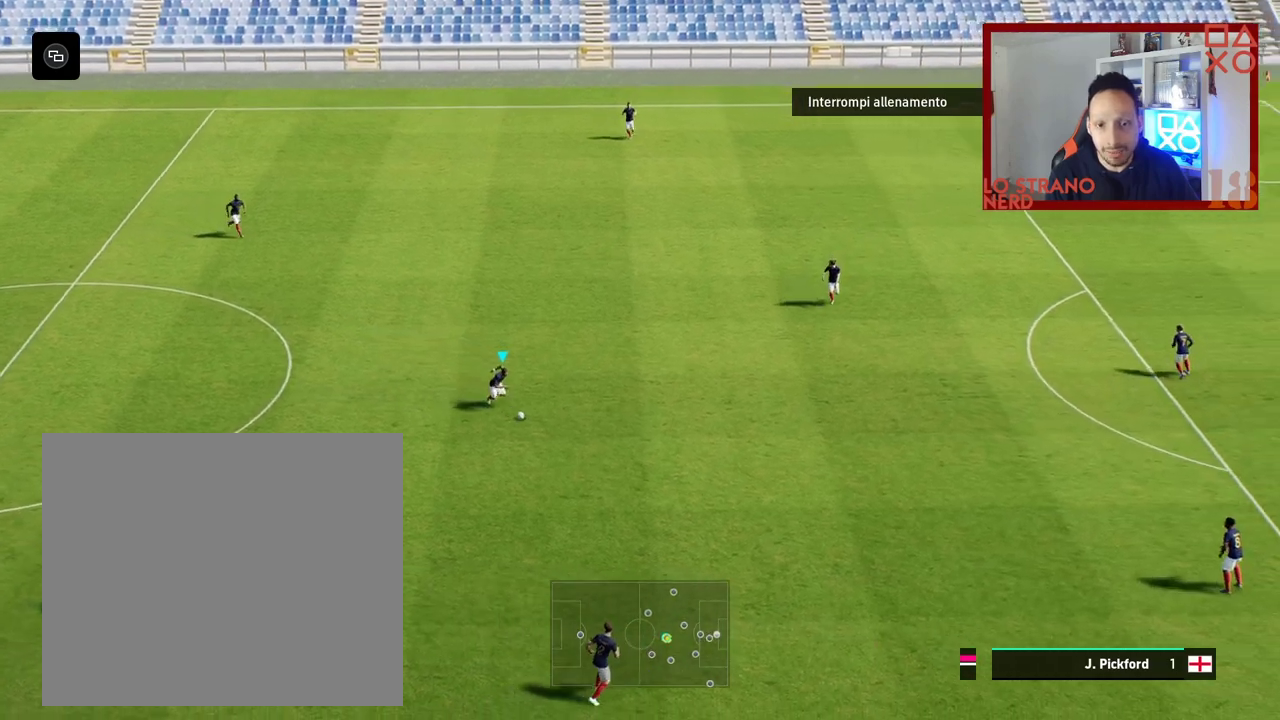
{"buttons": ["R2"], "left_stick": "right", "right_stick": "center", "events": []}
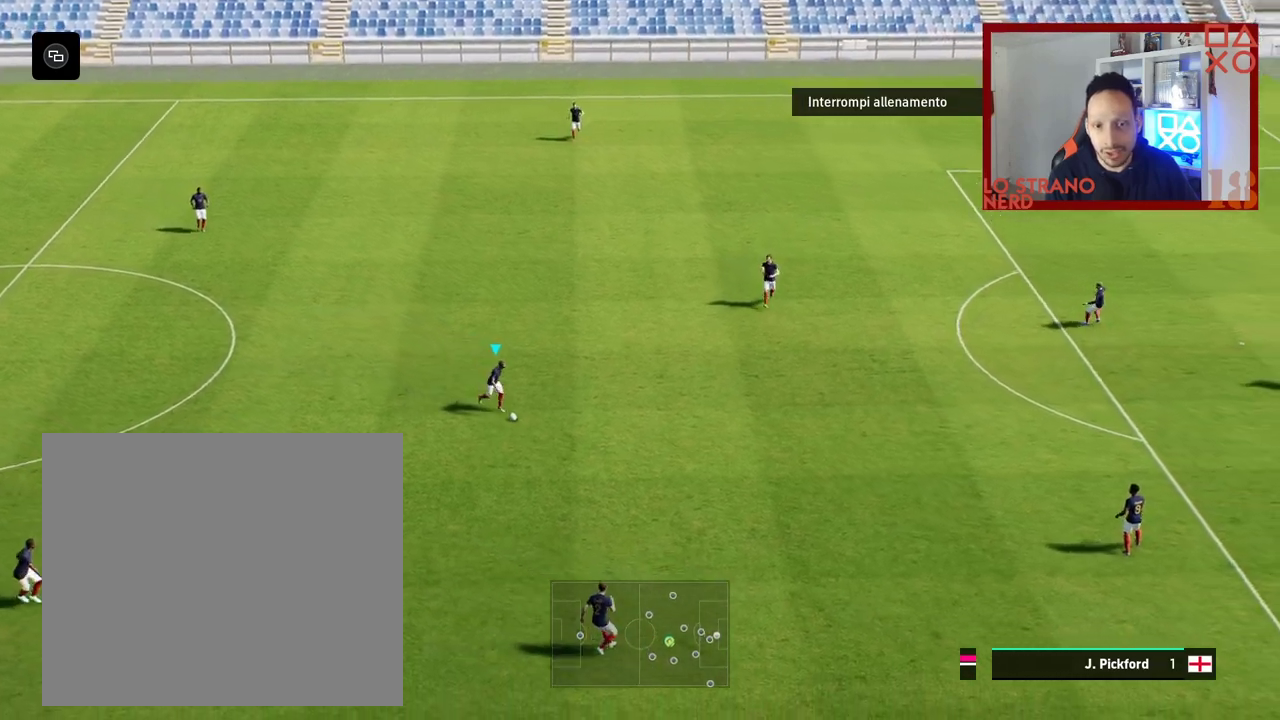
{"buttons": ["R2"], "left_stick": "right", "right_stick": "center", "events": []}
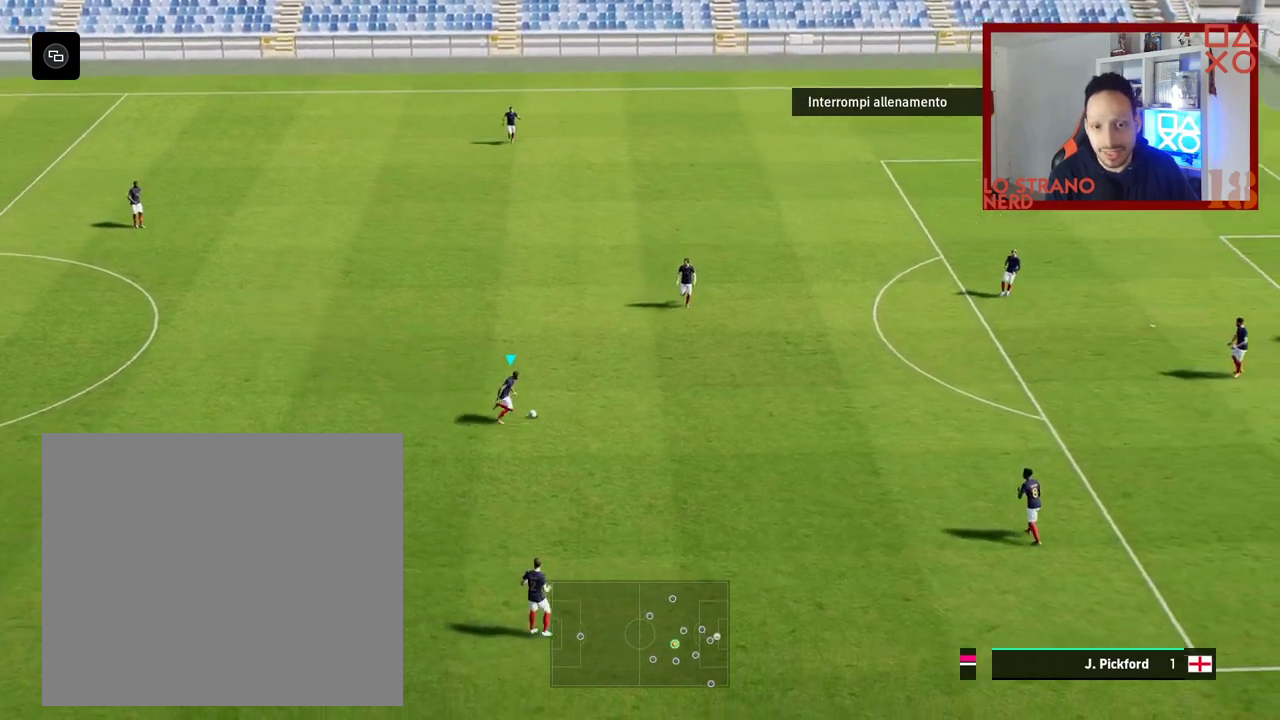
{"buttons": ["R2"], "left_stick": "right", "right_stick": "center", "events": []}
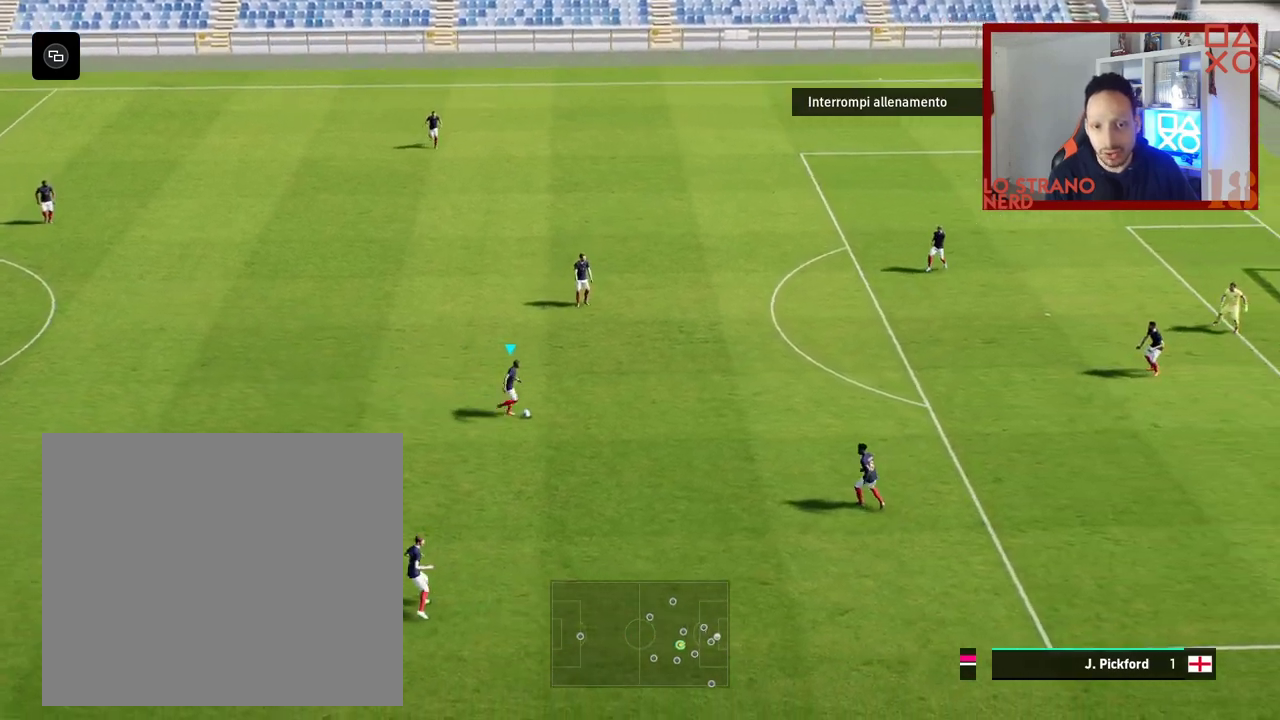
{"buttons": ["R2"], "left_stick": "right", "right_stick": "center", "events": []}
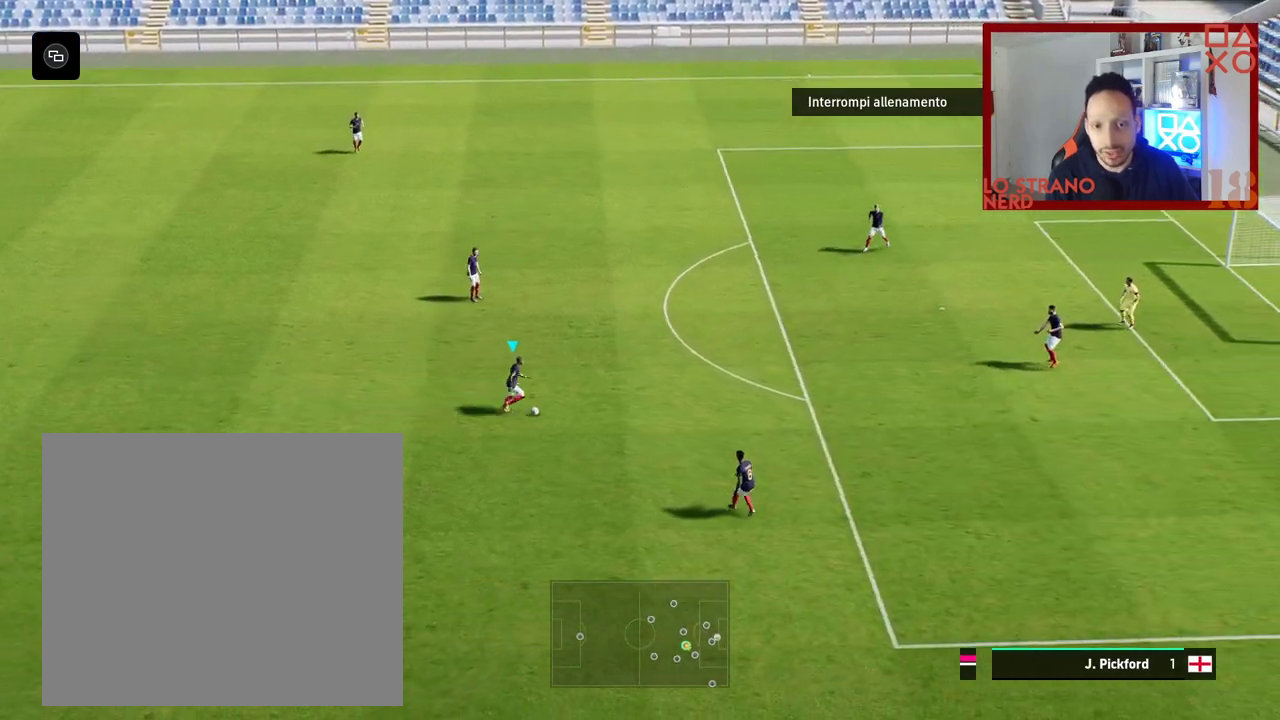
{"buttons": [], "left_stick": "up", "right_stick": "center", "events": [[17, "R2", "up"], [83, "left_stick", "up"], [100, "SQUARE", "down"], [150, "CROSS", "down"], [150, "SQUARE", "up"], [250, "CROSS", "up"]]}
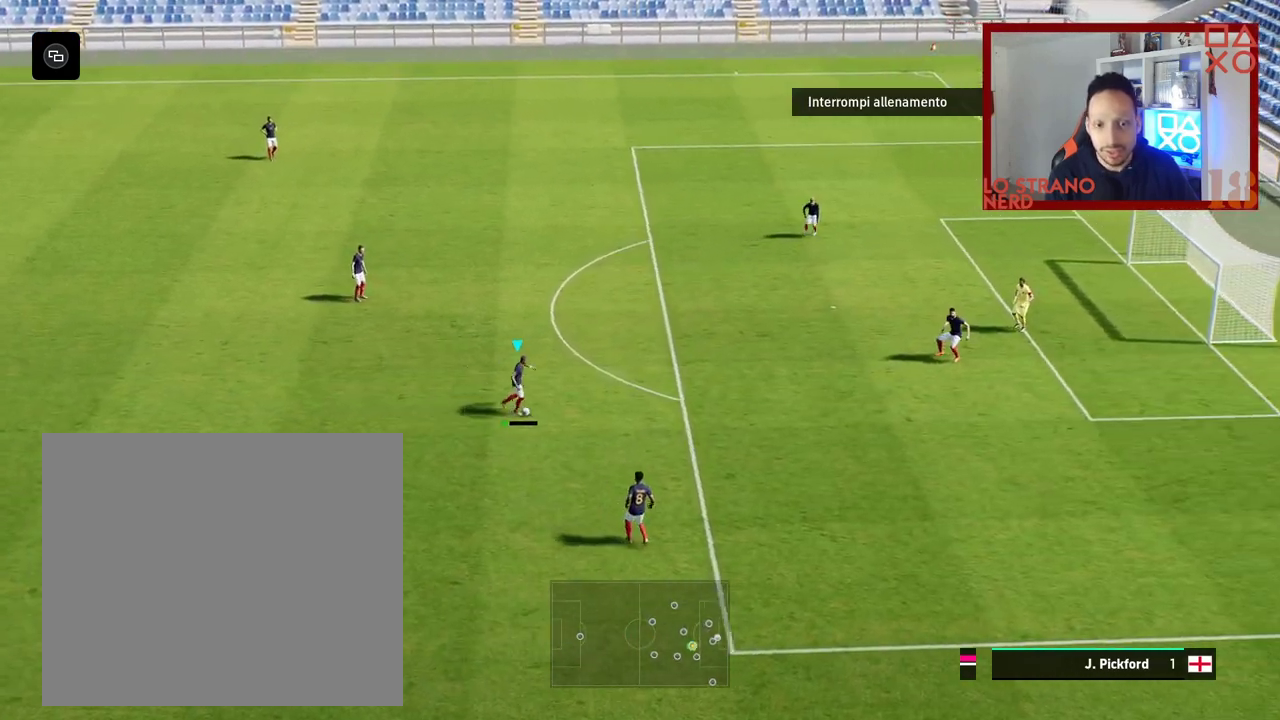
{"buttons": [], "left_stick": "up", "right_stick": "center", "events": []}
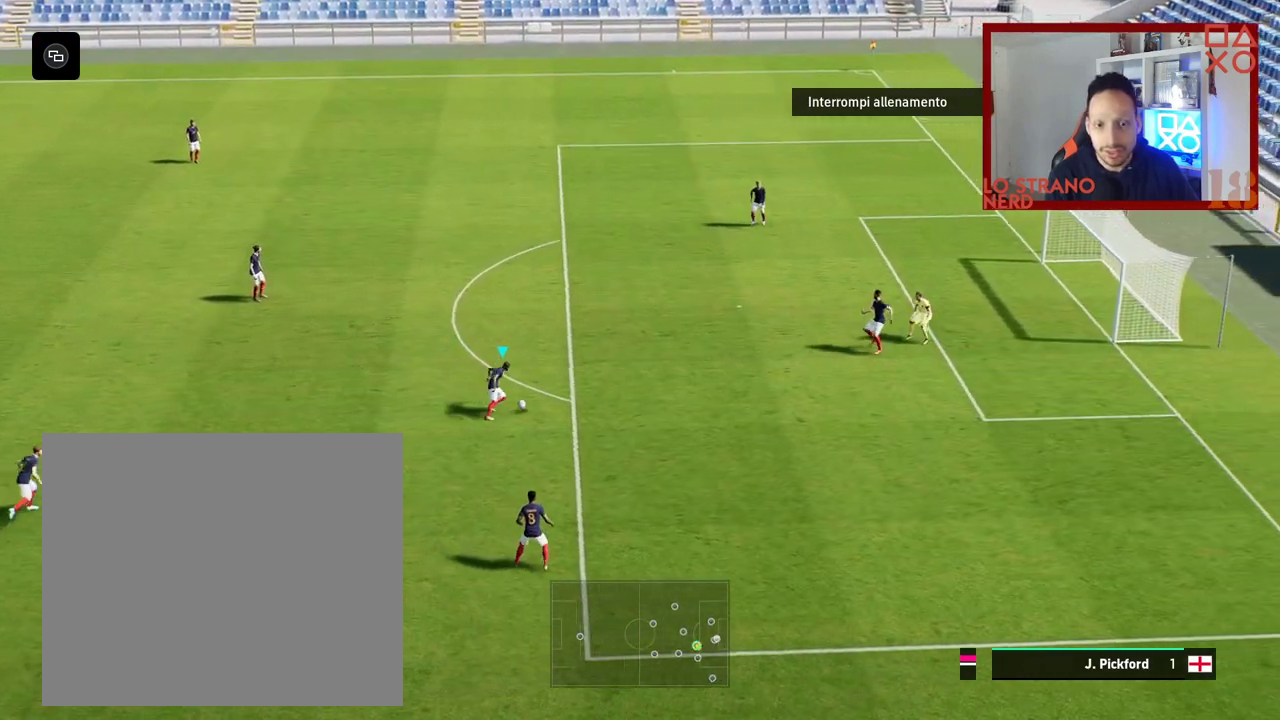
{"buttons": ["SQUARE"], "left_stick": "up-right", "right_stick": "center", "events": [[167, "left_stick", "up-right"], [400, "SQUARE", "down"]]}
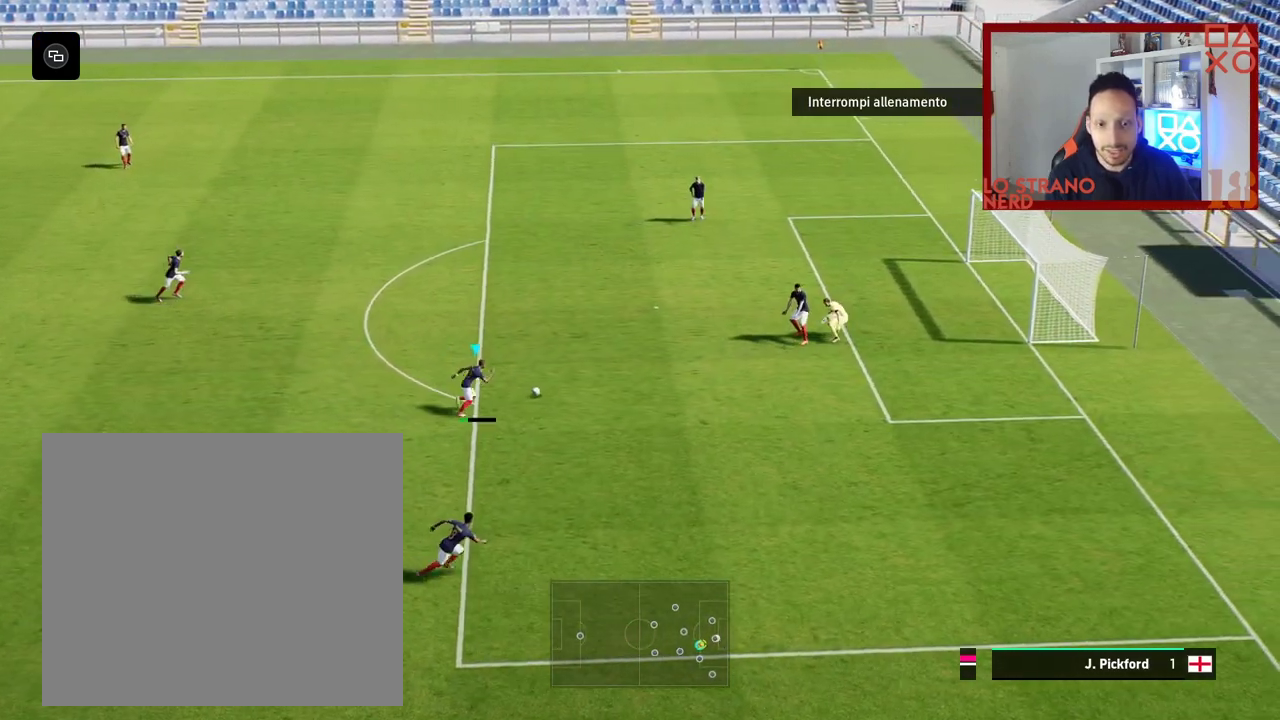
{"buttons": [], "left_stick": "up-right", "right_stick": "center", "events": [[50, "SQUARE", "up"]]}
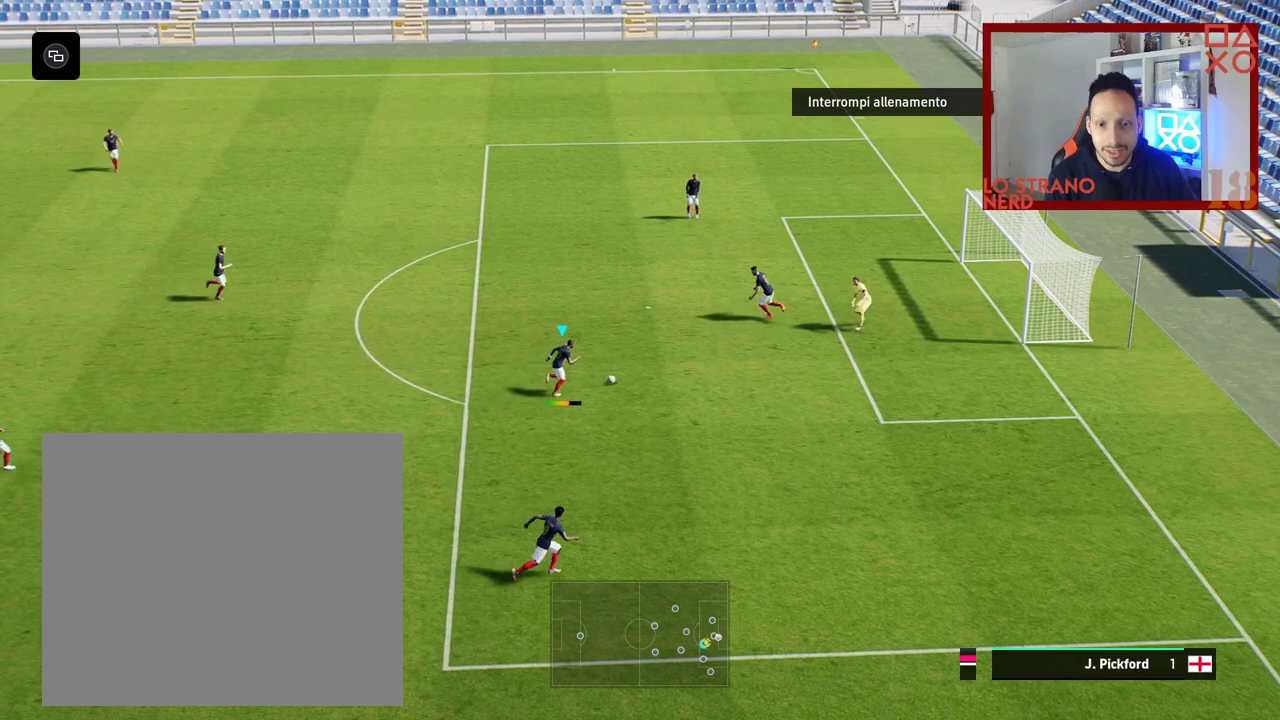
{"buttons": [], "left_stick": "up-right", "right_stick": "center", "events": []}
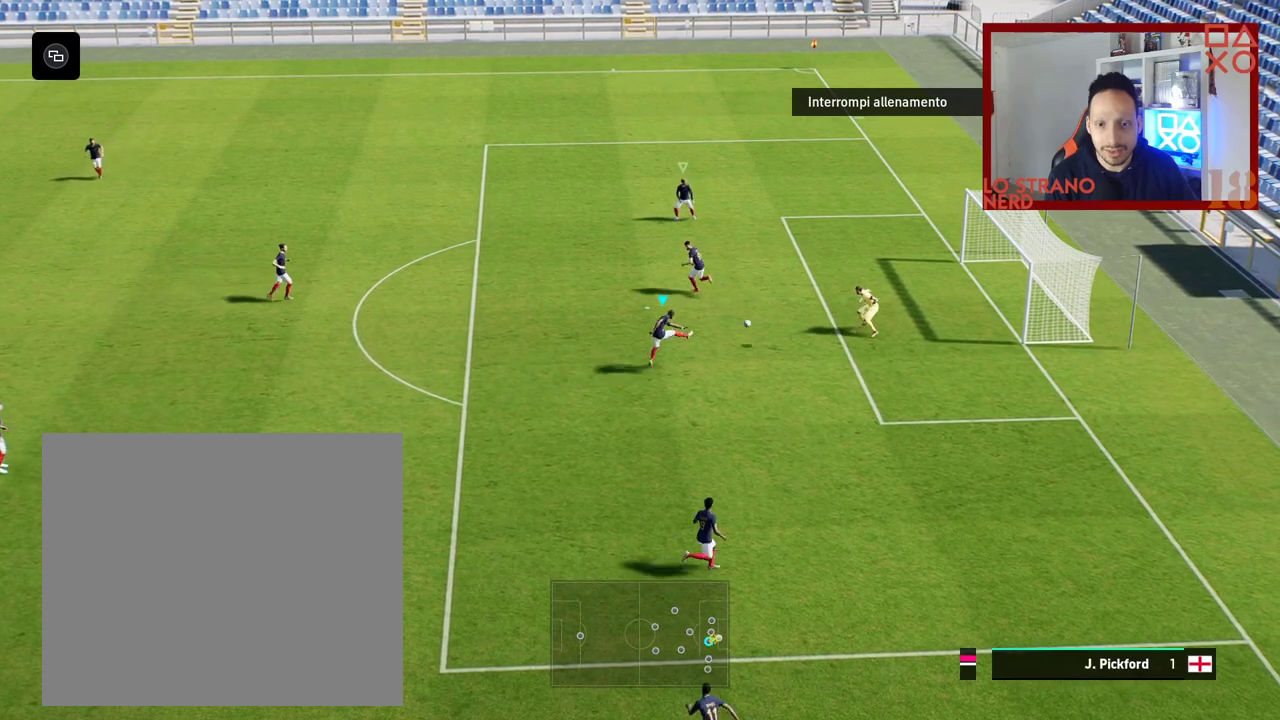
{"buttons": [], "left_stick": "right", "right_stick": "center", "events": [[167, "left_stick", "right"]]}
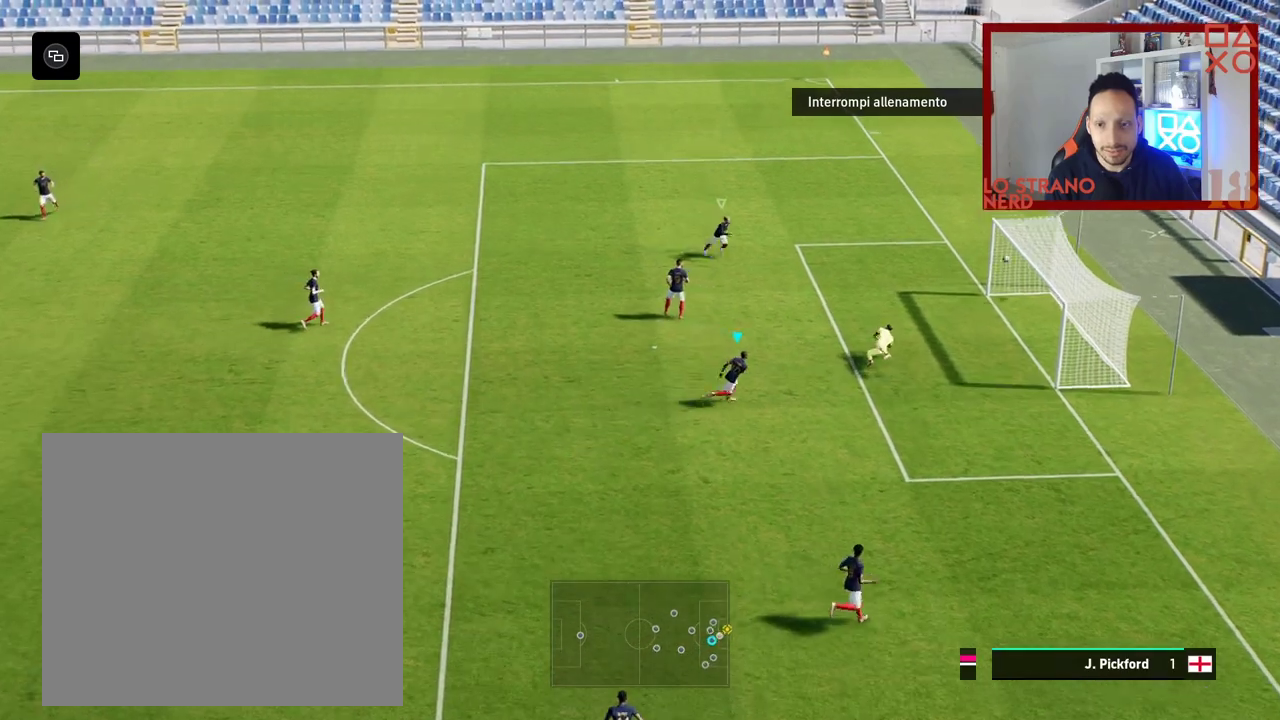
{"buttons": [], "left_stick": "center", "right_stick": "center", "events": [[50, "left_stick", "center"]]}